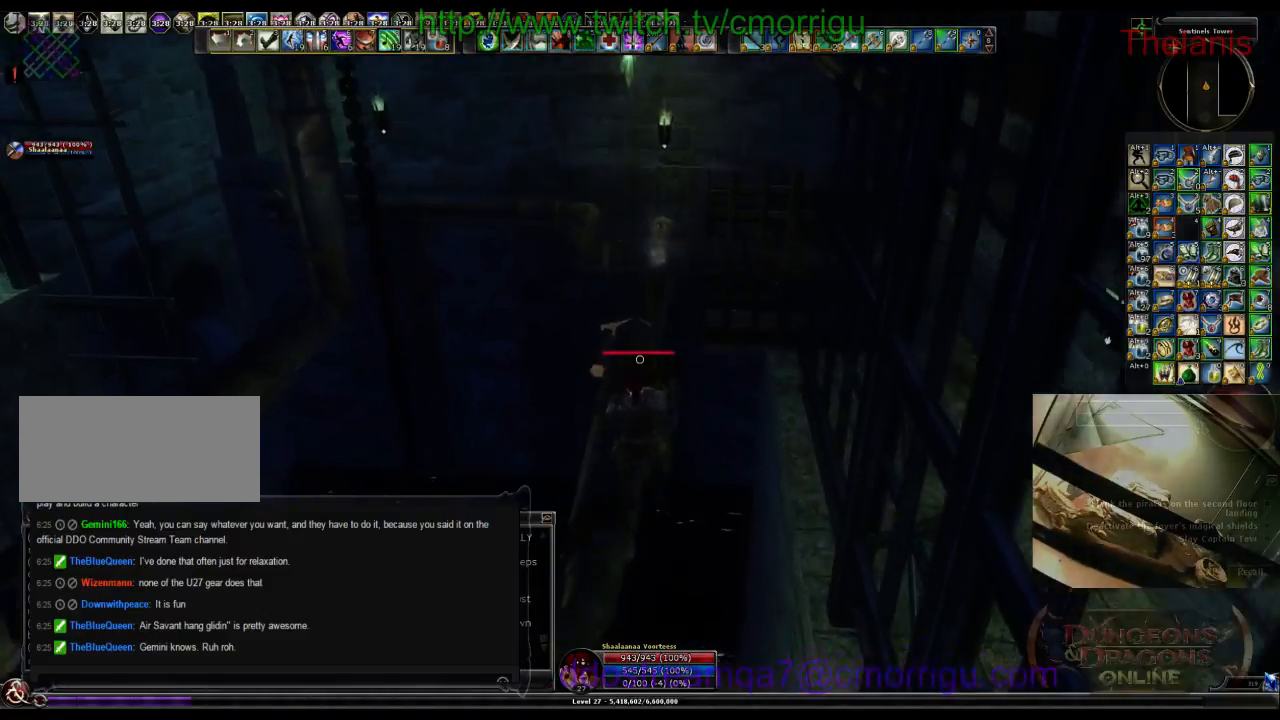
Gameplay with keyboard; each line is a JSON object with the keys held at the frame after it. "events" lists presses ("down") and releases ("up") of ".", "/", "0", "1", "2", "3", "4", "5", "6", "7", "8", "9", "a", "b", "backslash", "backspace", "c", "caps_lock", "comma", "ctrl_l", "ctrl_r", "d", "e", "equals", "escape", "f", "f1", "f10", "f11", "f12", "f2", "f3", "f4", "f5", "f6", "f7", "f8", "f9", "g", "h", "i", "j", "k", "l", "lbracket", "m", "minus", "n", "o", "p", "q", "quote", "r", "rbracket", "return", "s", "semicolon", "shift_l", "shift_r", "space", "t", "tab", "tilde", "u", "v", "w", "x", "y" and "z" between this image and that frame as [ms after this image, input, new state], when the widget could be followed in between. No other keys are recorded. Mouse input is not recorded.
{"keys": ["space", "w"], "events": [[400, "space", "down"]]}
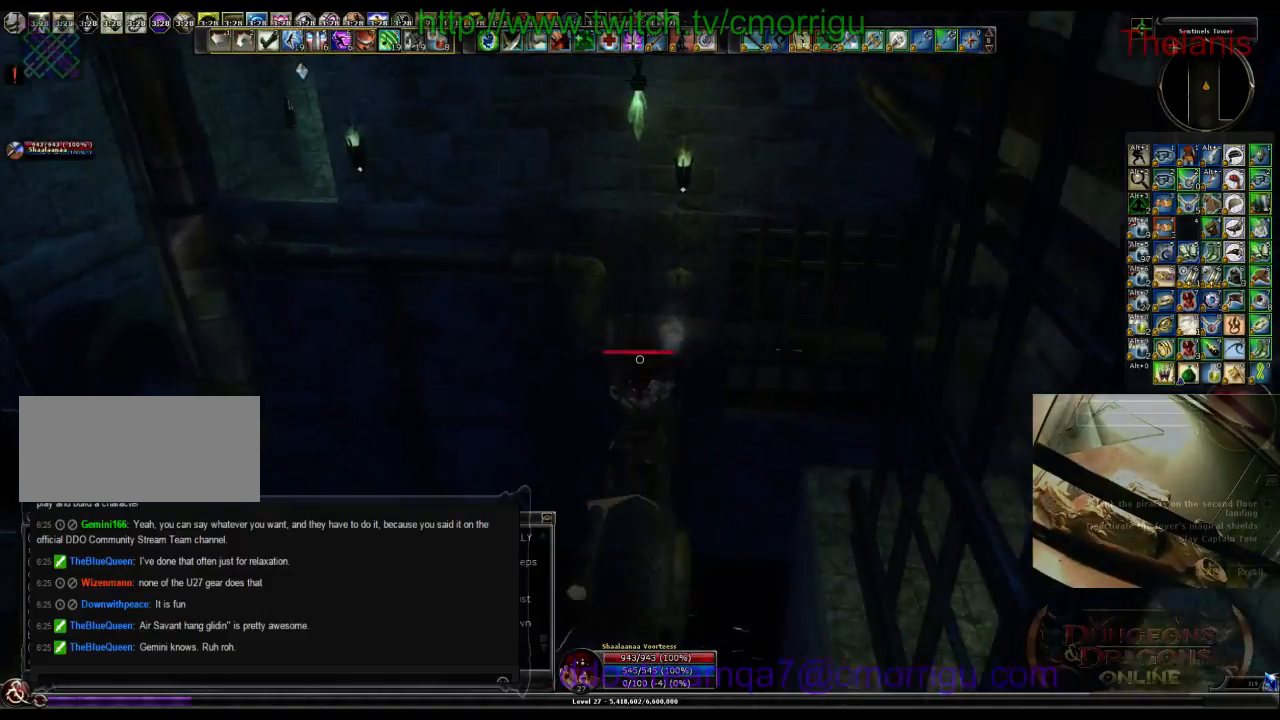
{"keys": ["w"], "events": [[433, "space", "up"]]}
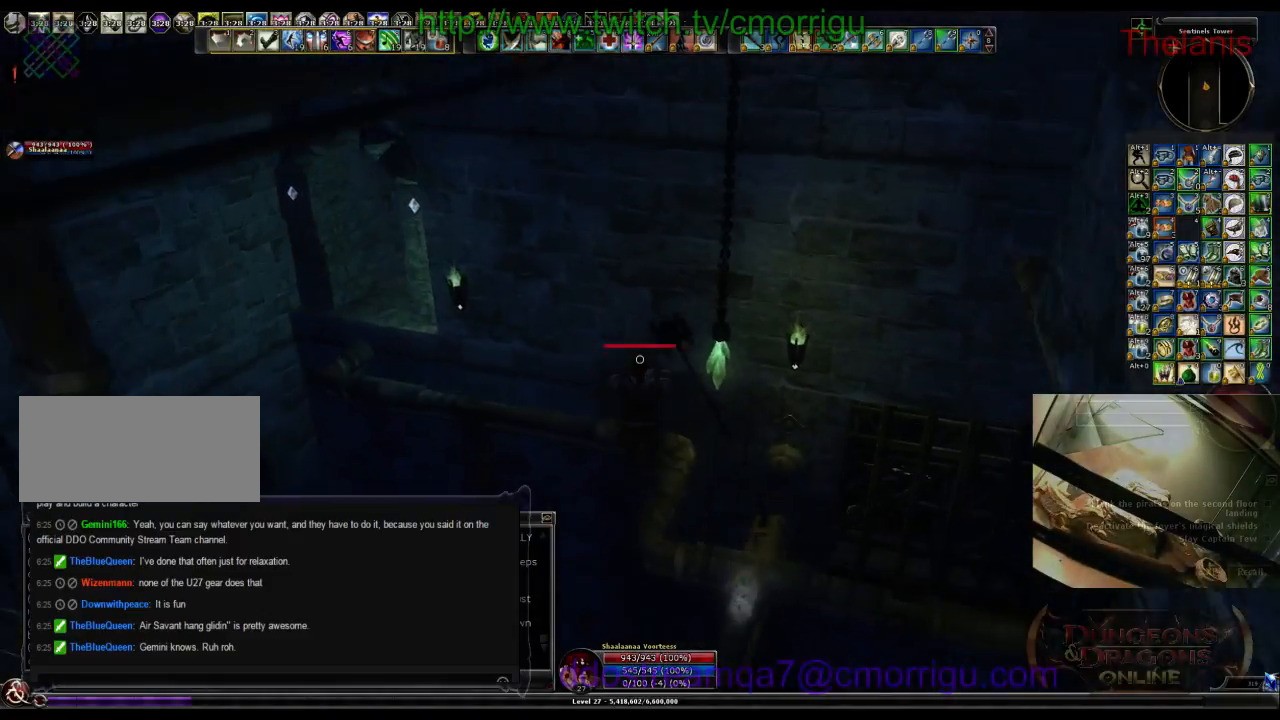
{"keys": ["w"], "events": []}
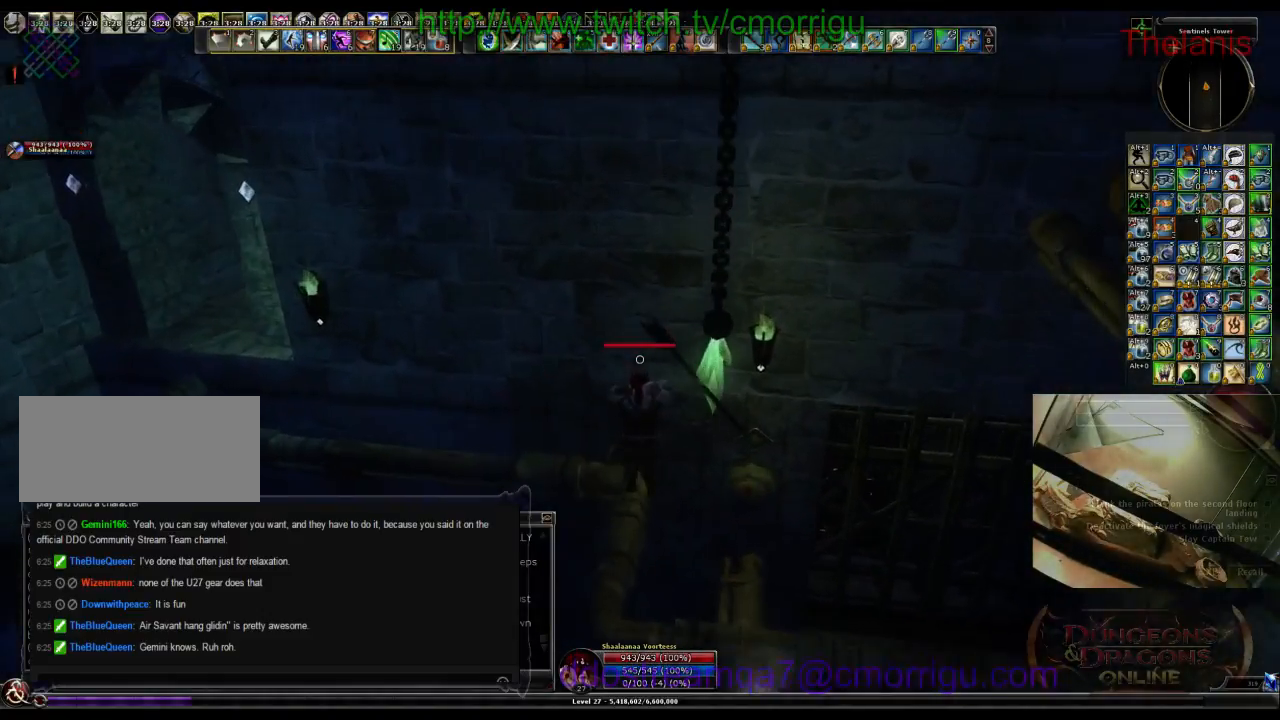
{"keys": ["w"], "events": []}
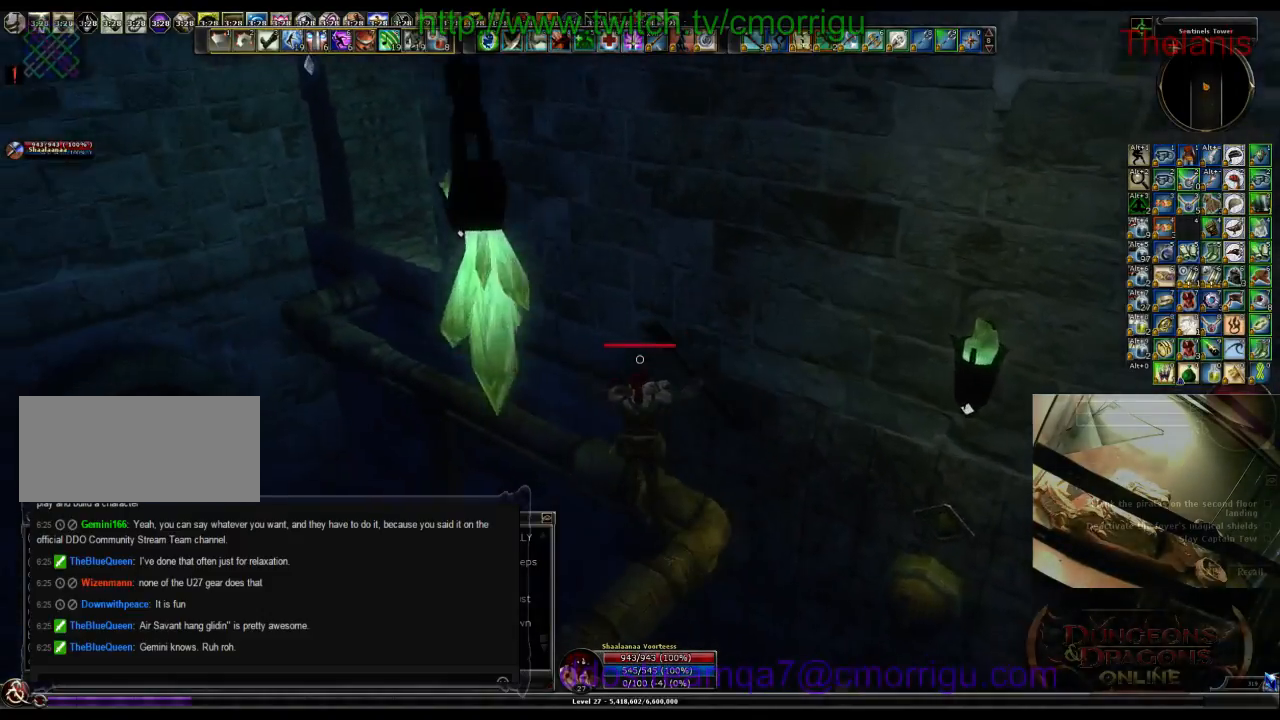
{"keys": [], "events": [[100, "w", "up"]]}
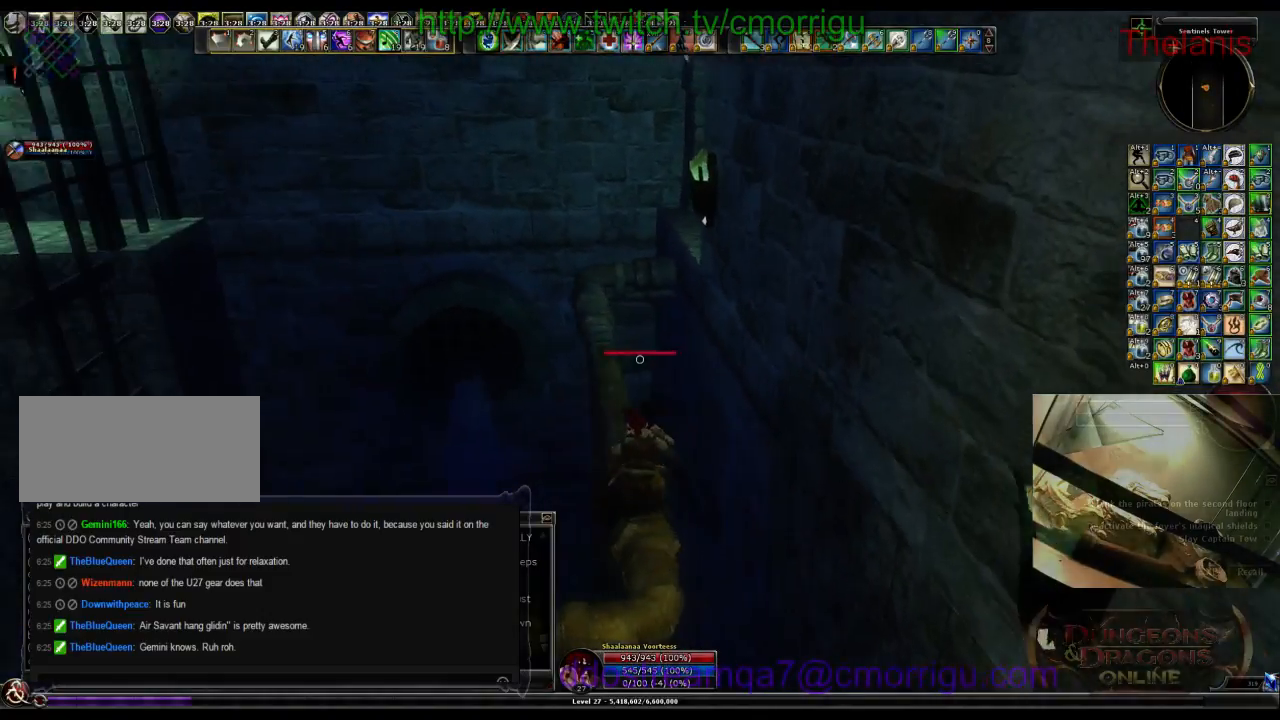
{"keys": ["w"], "events": [[33, "w", "down"]]}
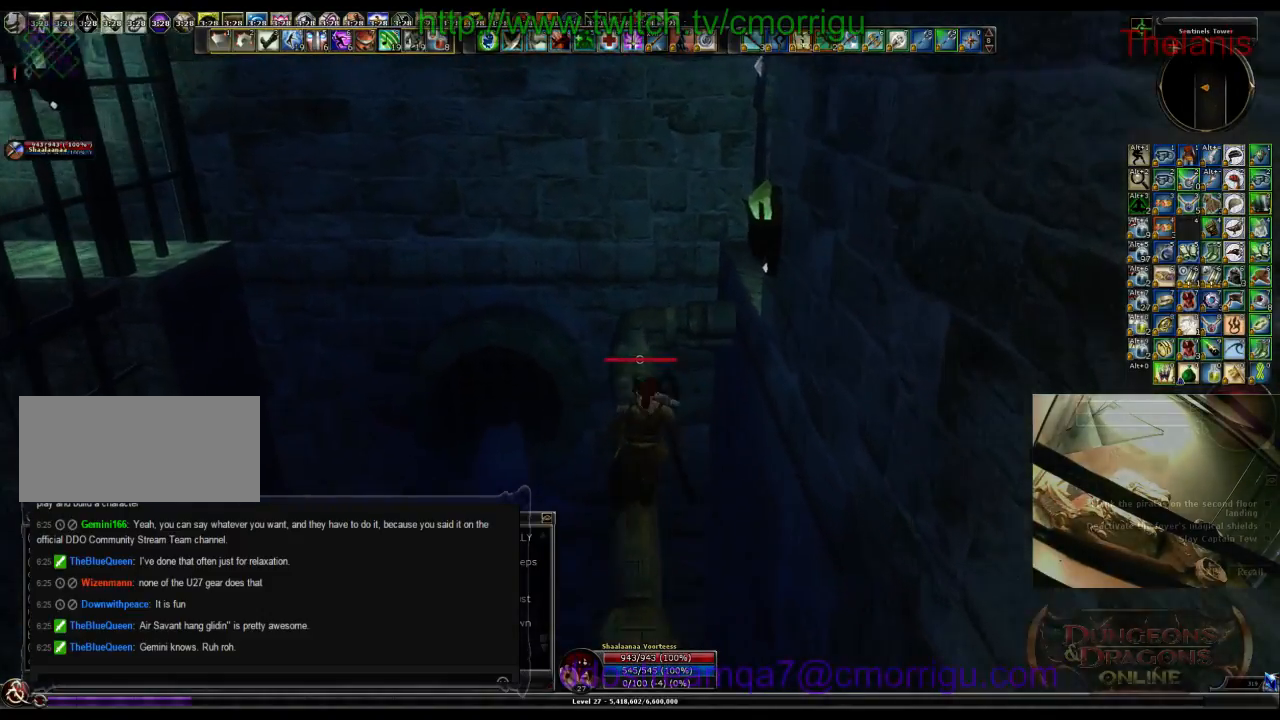
{"keys": ["space", "w"], "events": [[333, "space", "down"]]}
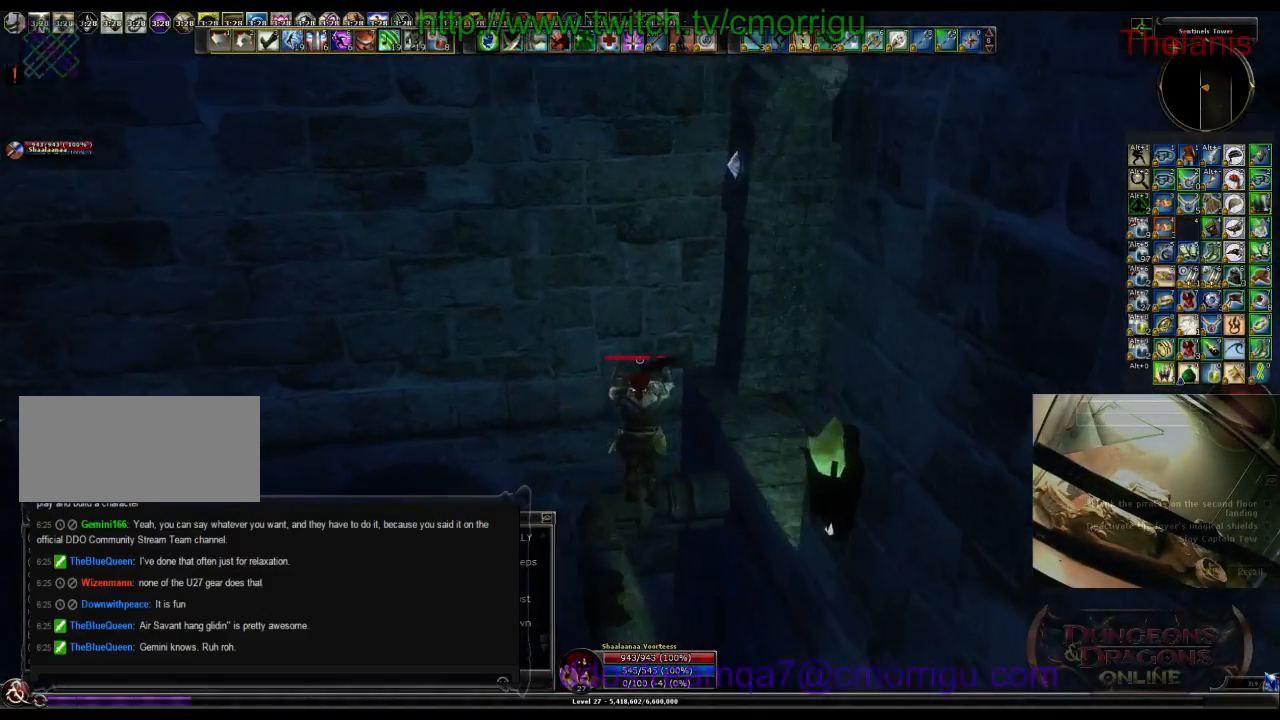
{"keys": ["w"], "events": [[100, "space", "up"]]}
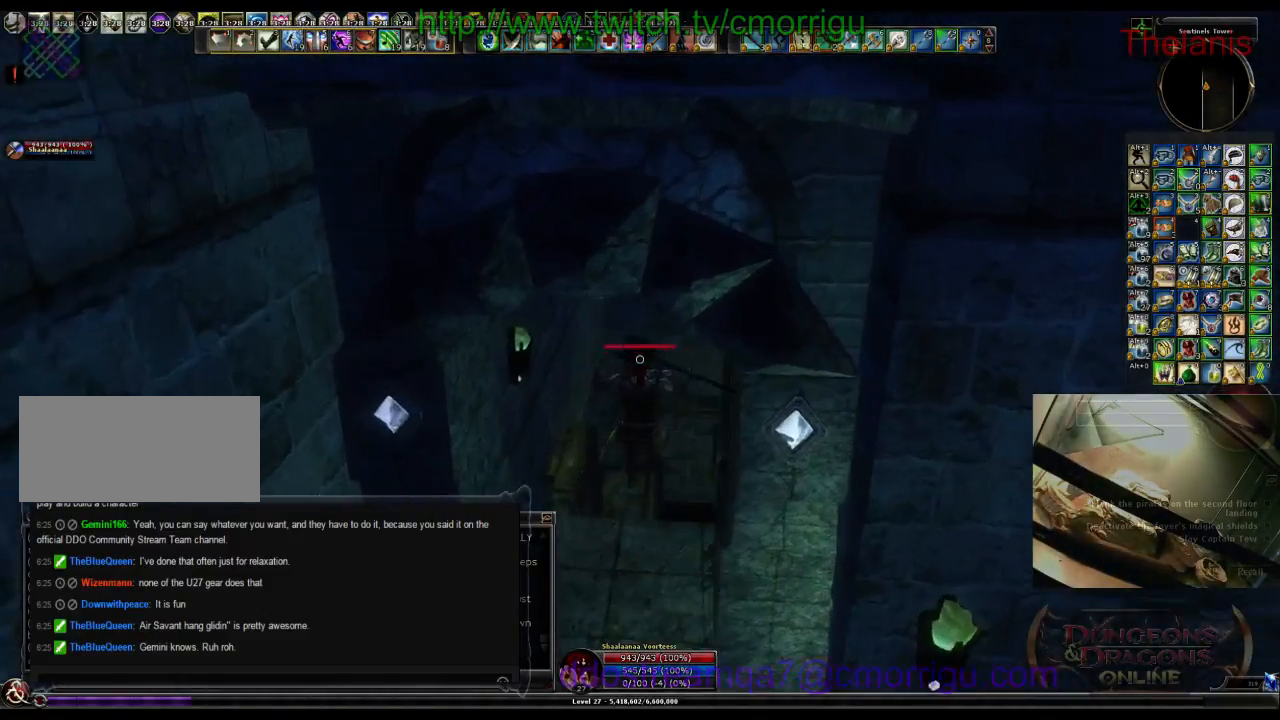
{"keys": [], "events": [[33, "w", "up"]]}
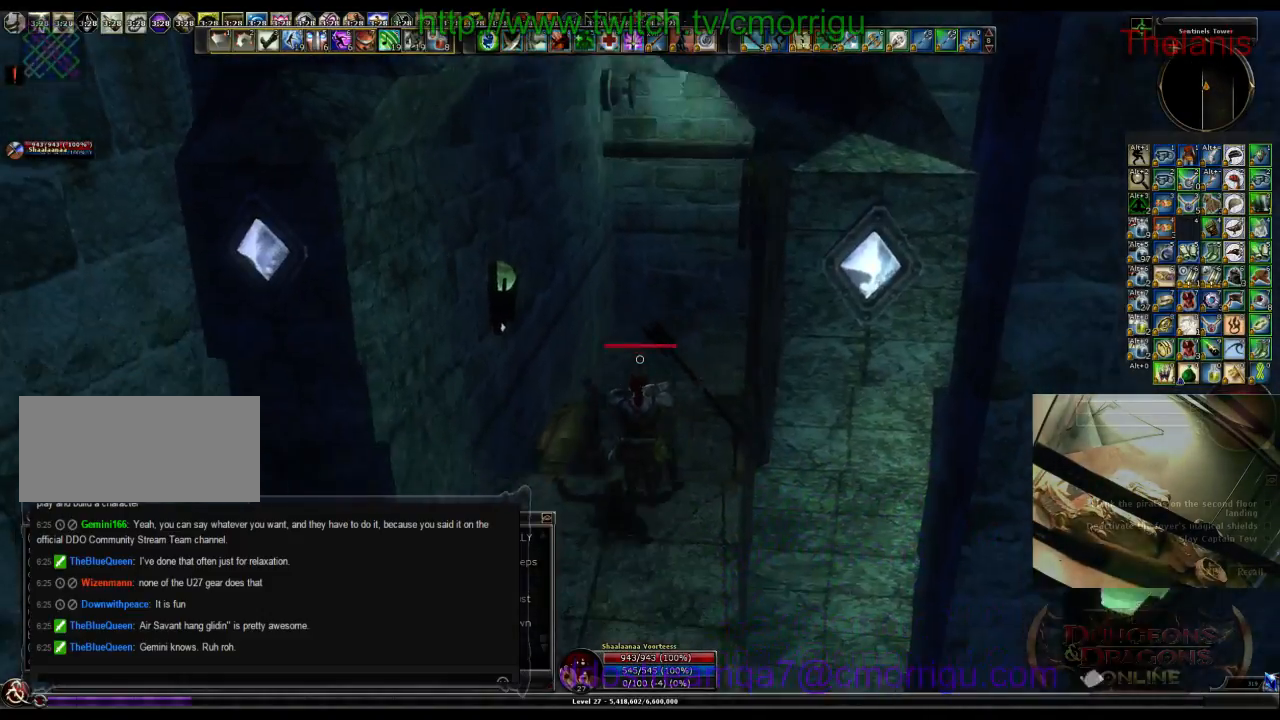
{"keys": ["w"], "events": [[166, "a", "down"], [200, "w", "down"], [500, "a", "up"]]}
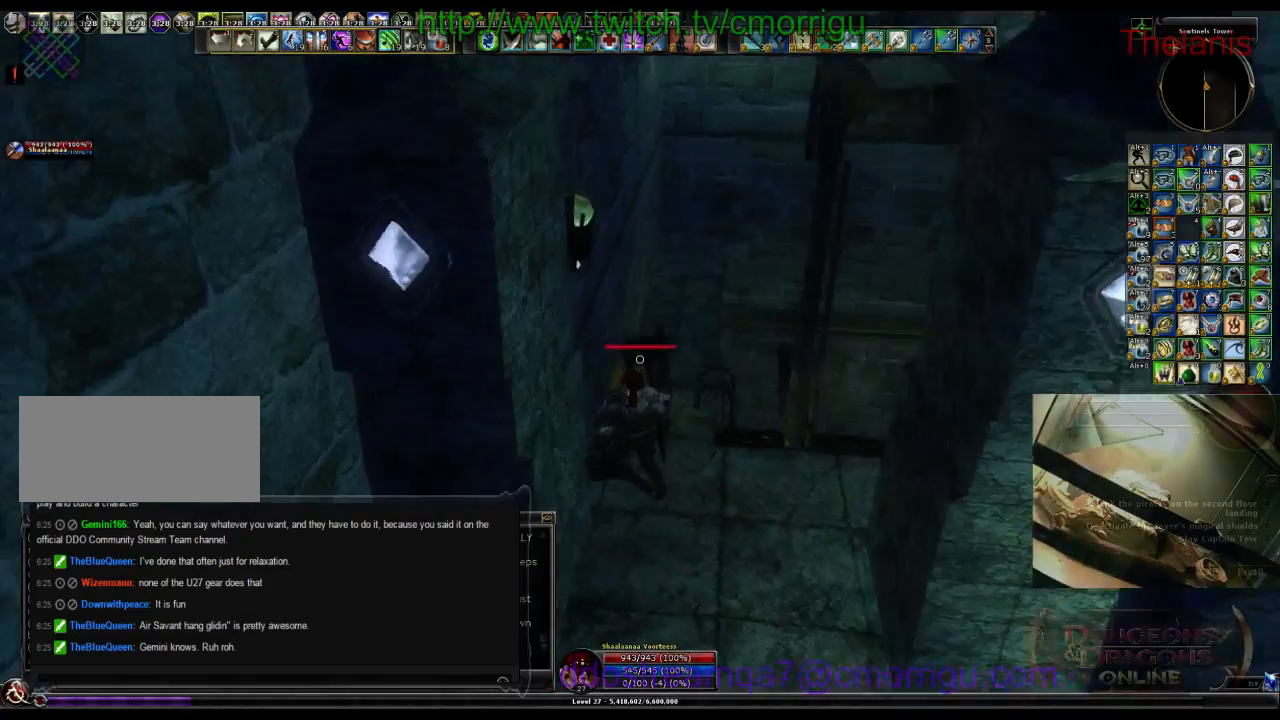
{"keys": [], "events": [[433, "w", "up"]]}
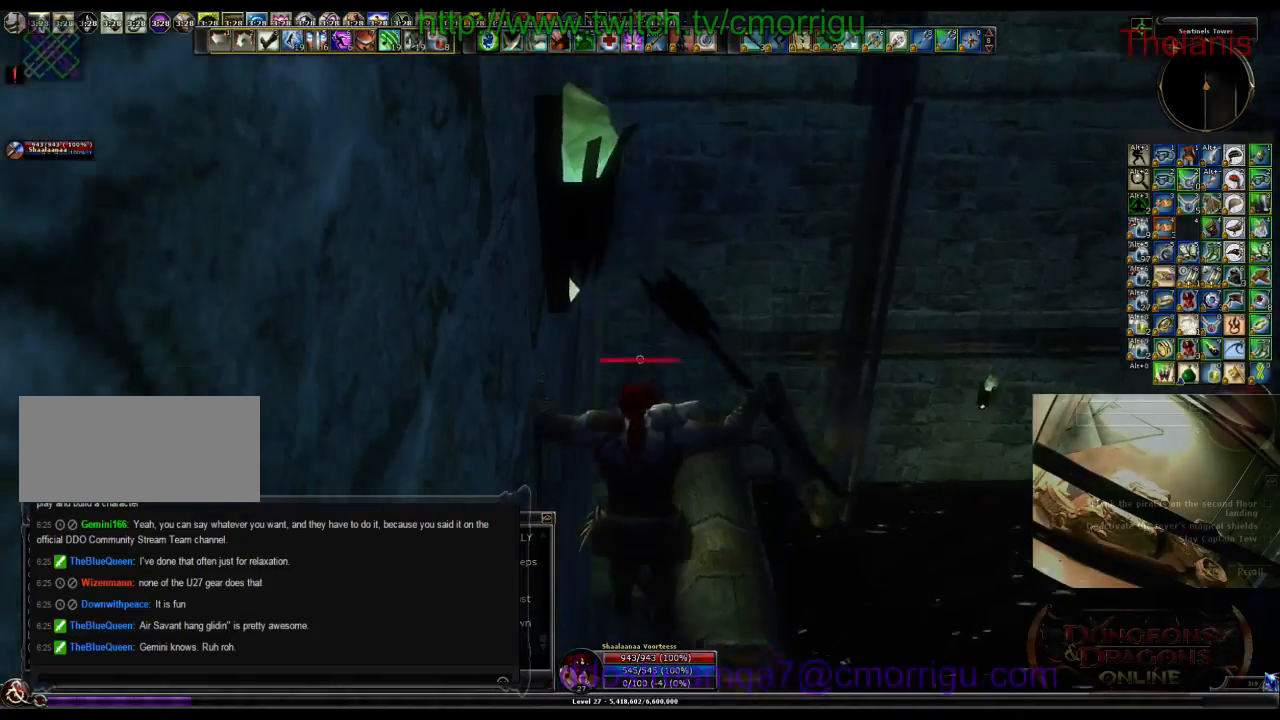
{"keys": [], "events": []}
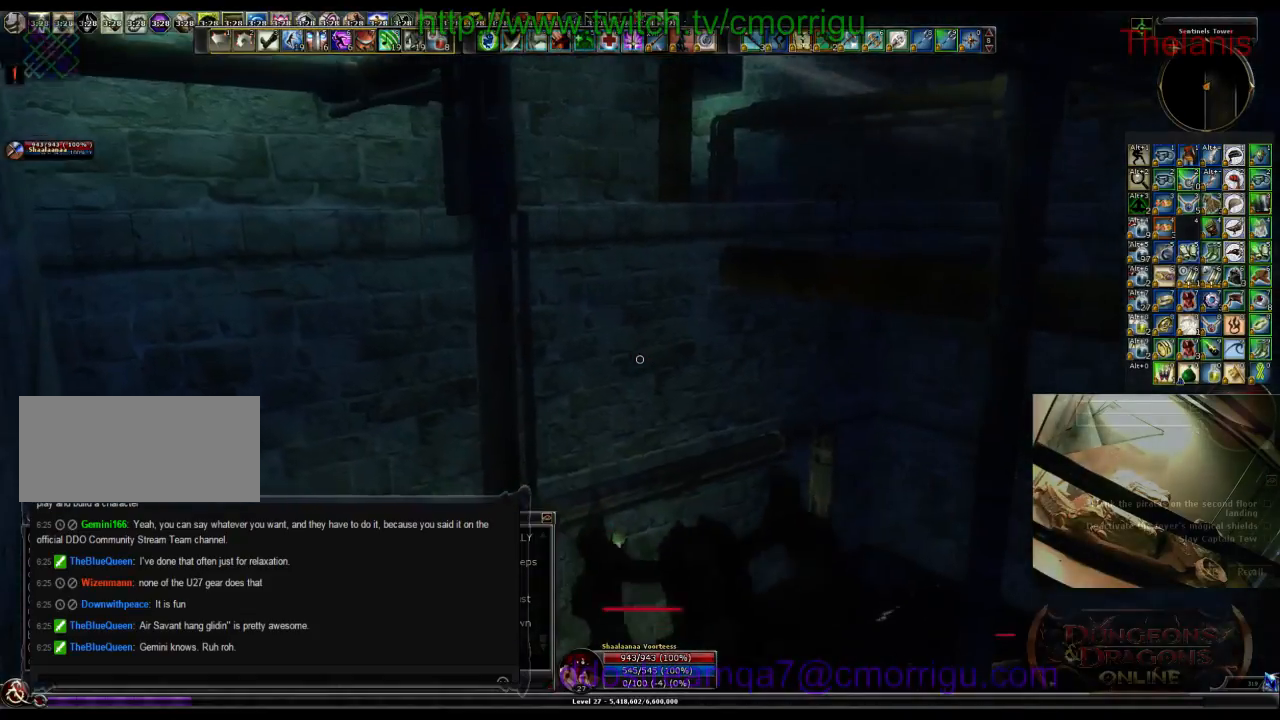
{"keys": ["space", "w"], "events": [[33, "w", "down"], [233, "a", "down"], [300, "space", "down"], [366, "a", "up"]]}
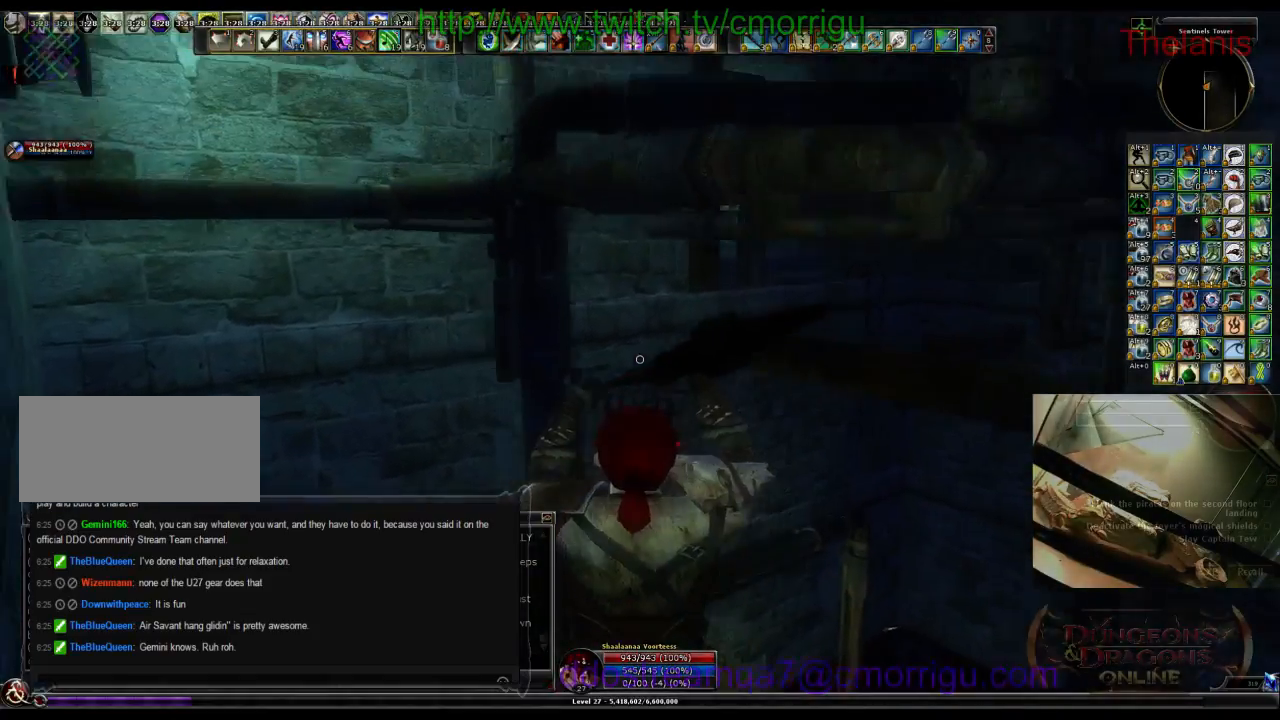
{"keys": ["w"], "events": [[466, "space", "up"]]}
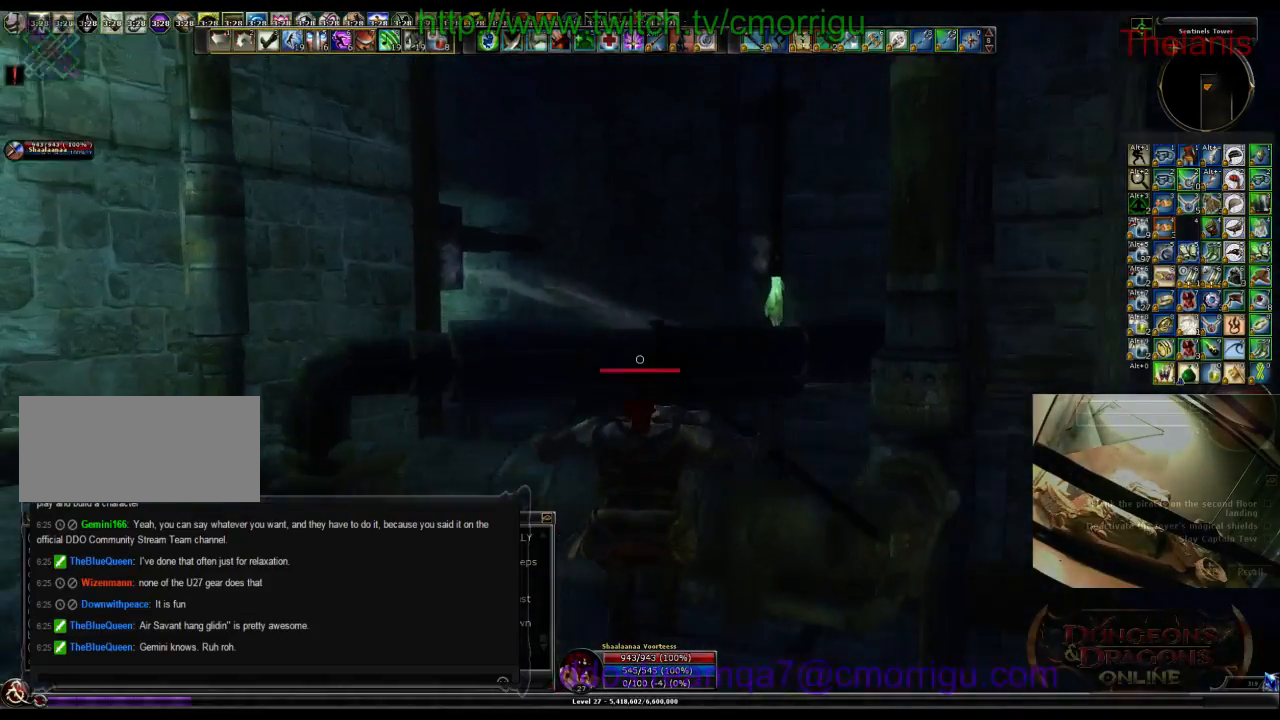
{"keys": [], "events": [[333, "w", "up"]]}
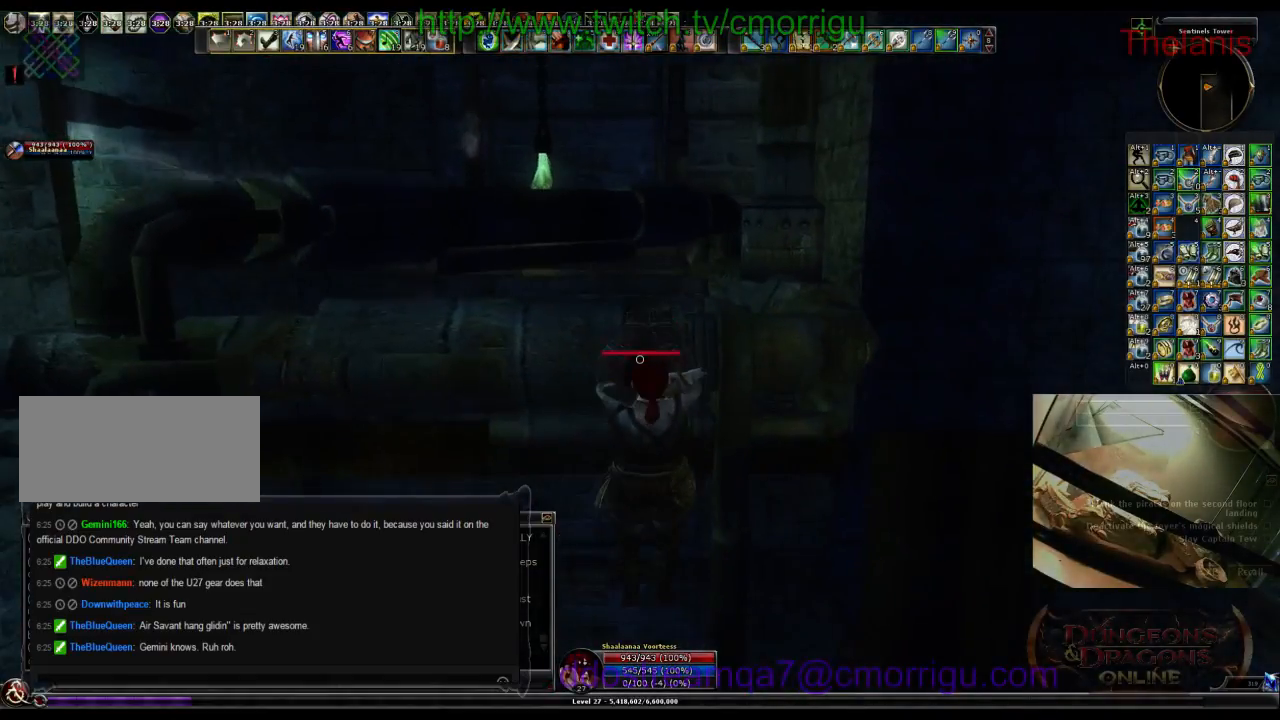
{"keys": [], "events": [[166, "w", "down"], [500, "w", "up"]]}
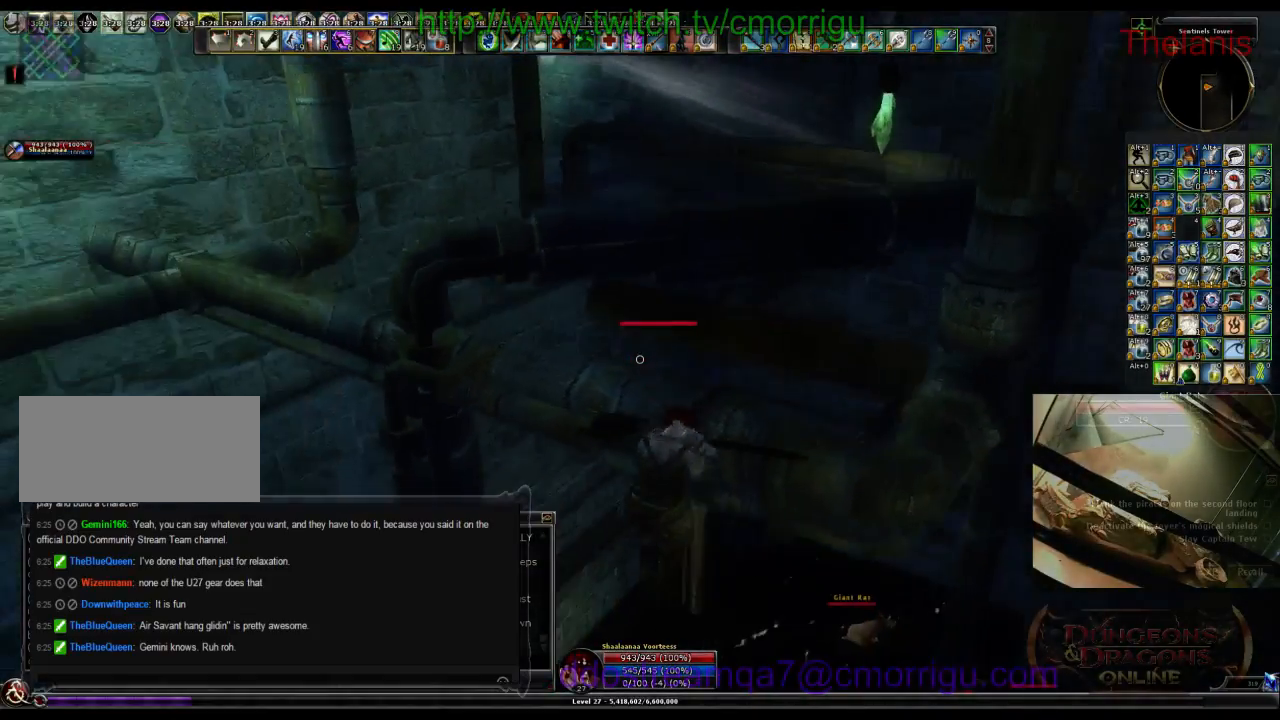
{"keys": [], "events": []}
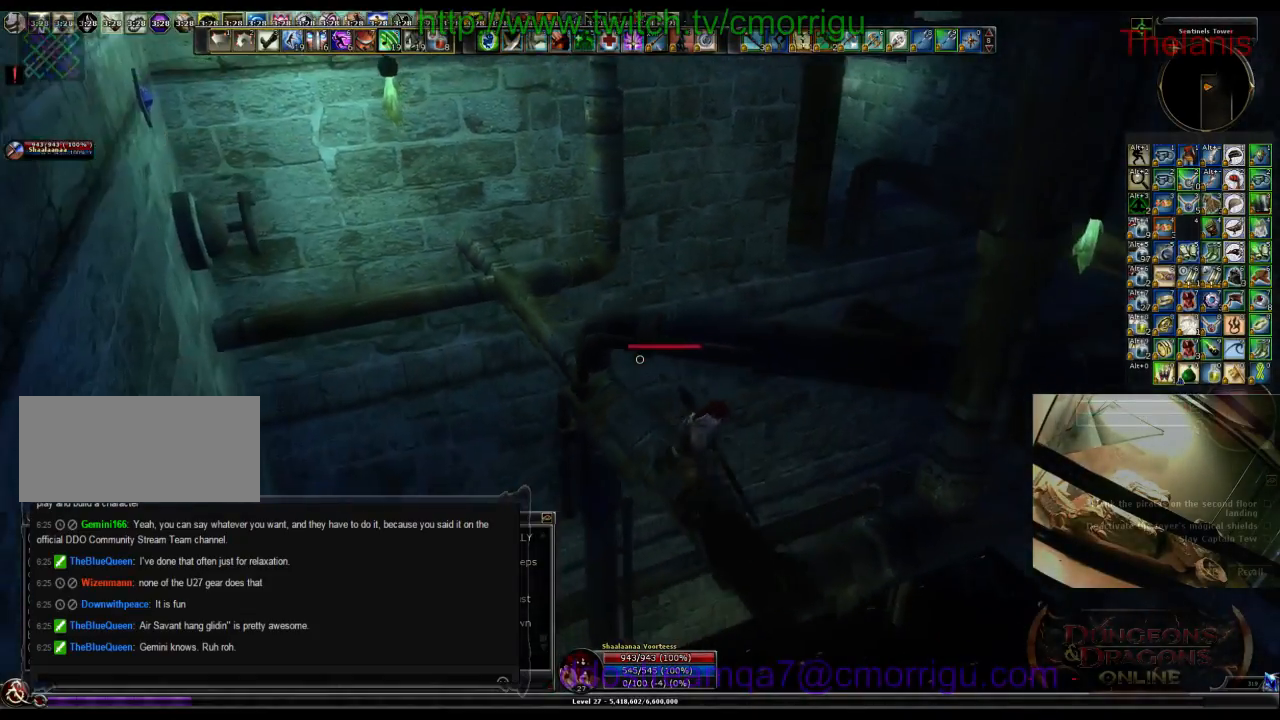
{"keys": ["space", "w"], "events": [[200, "w", "down"], [366, "space", "down"]]}
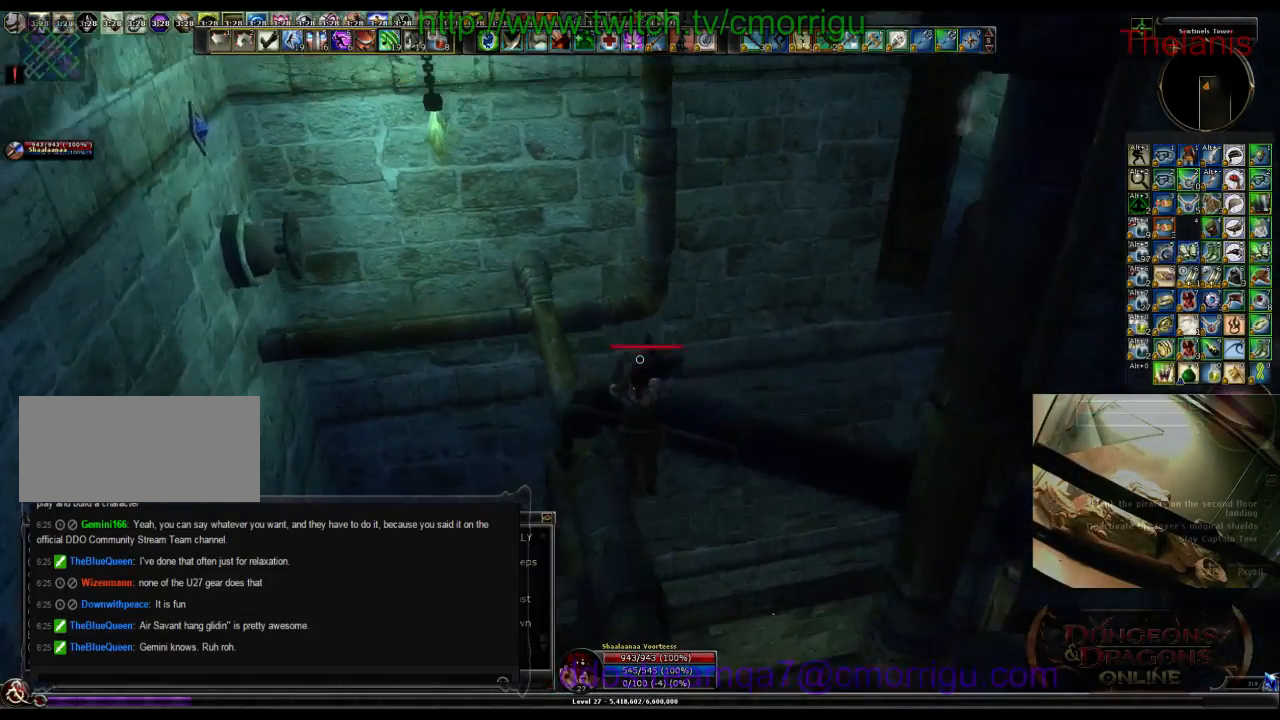
{"keys": ["w"], "events": [[100, "space", "up"]]}
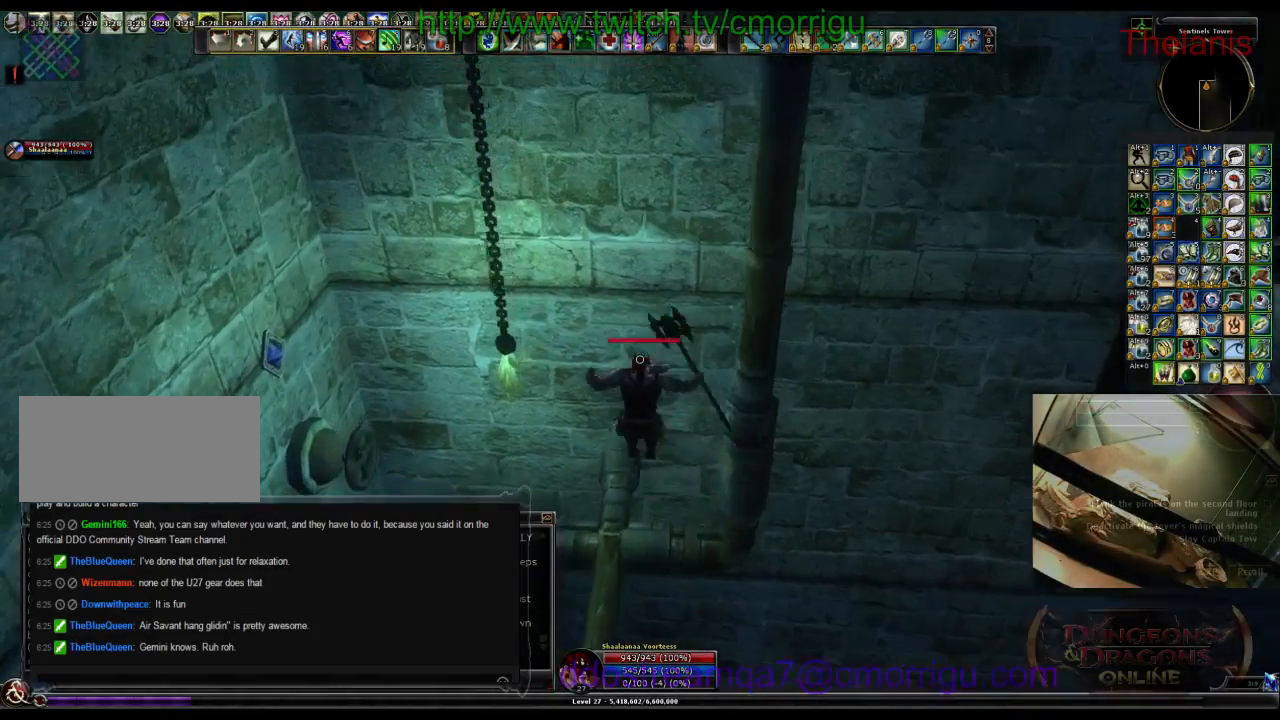
{"keys": [], "events": [[133, "w", "up"]]}
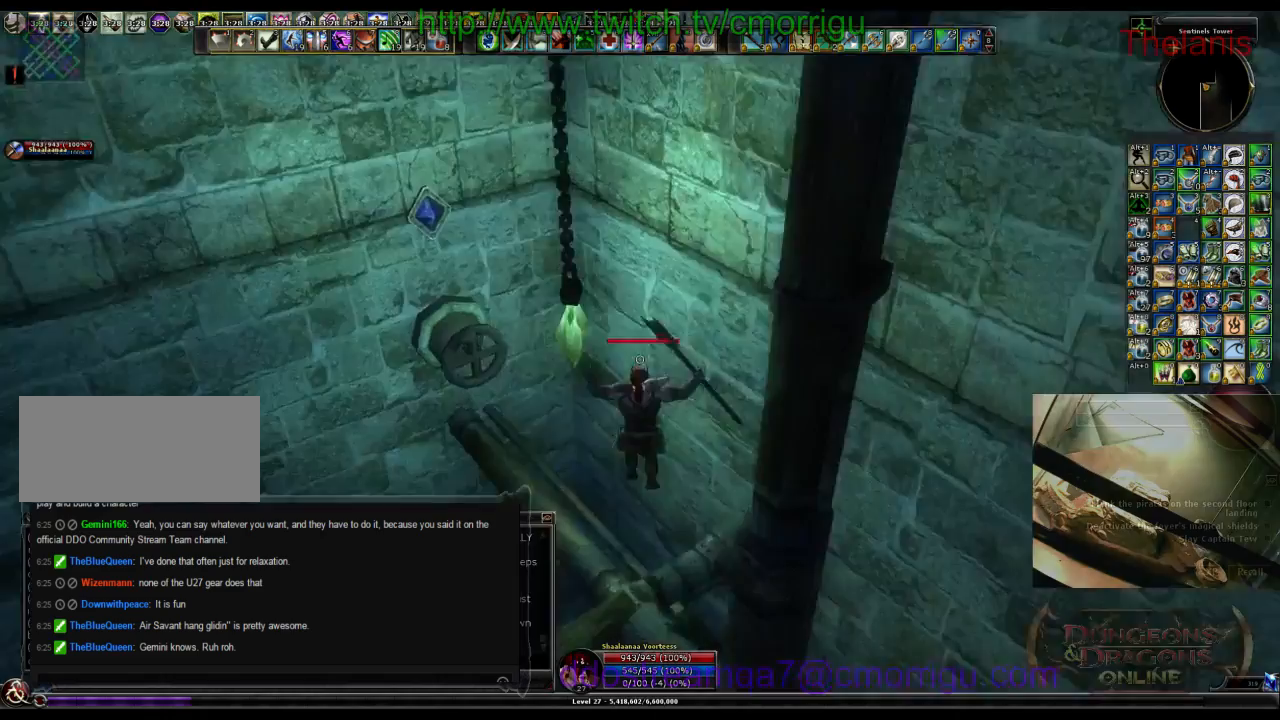
{"keys": [], "events": []}
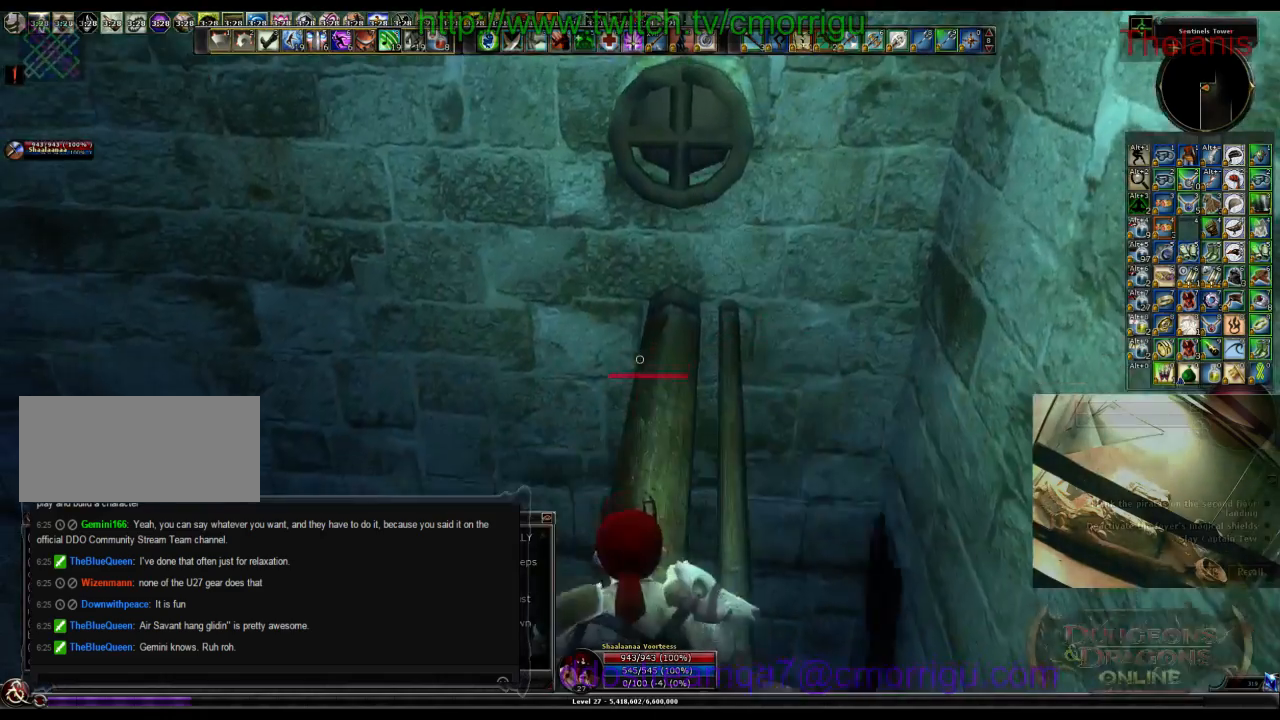
{"keys": [], "events": [[66, "w", "down"], [500, "w", "up"]]}
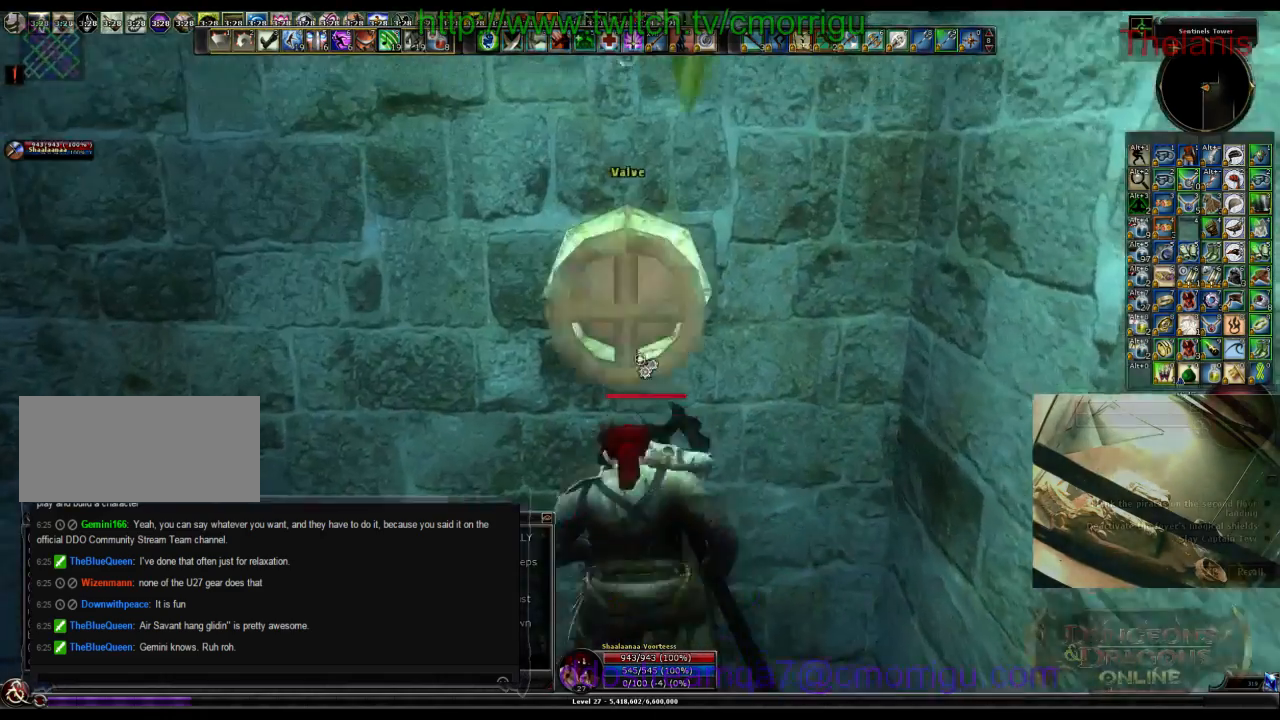
{"keys": [], "events": []}
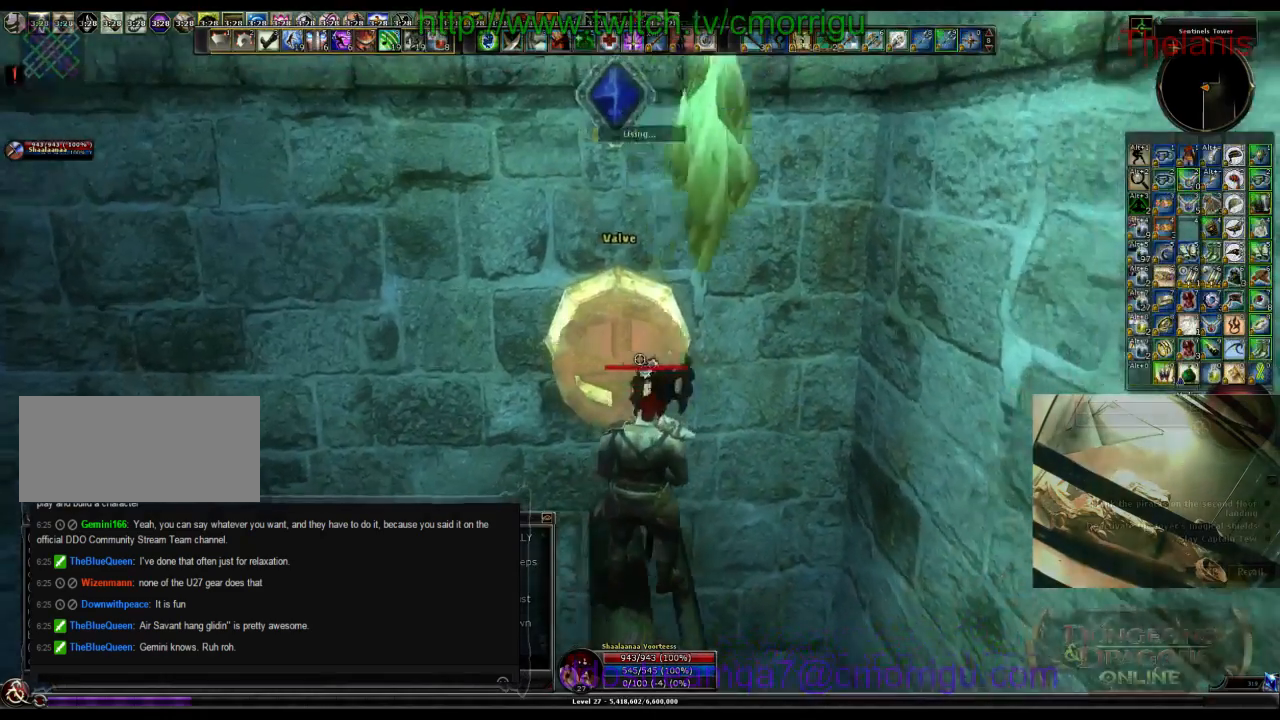
{"keys": [], "events": []}
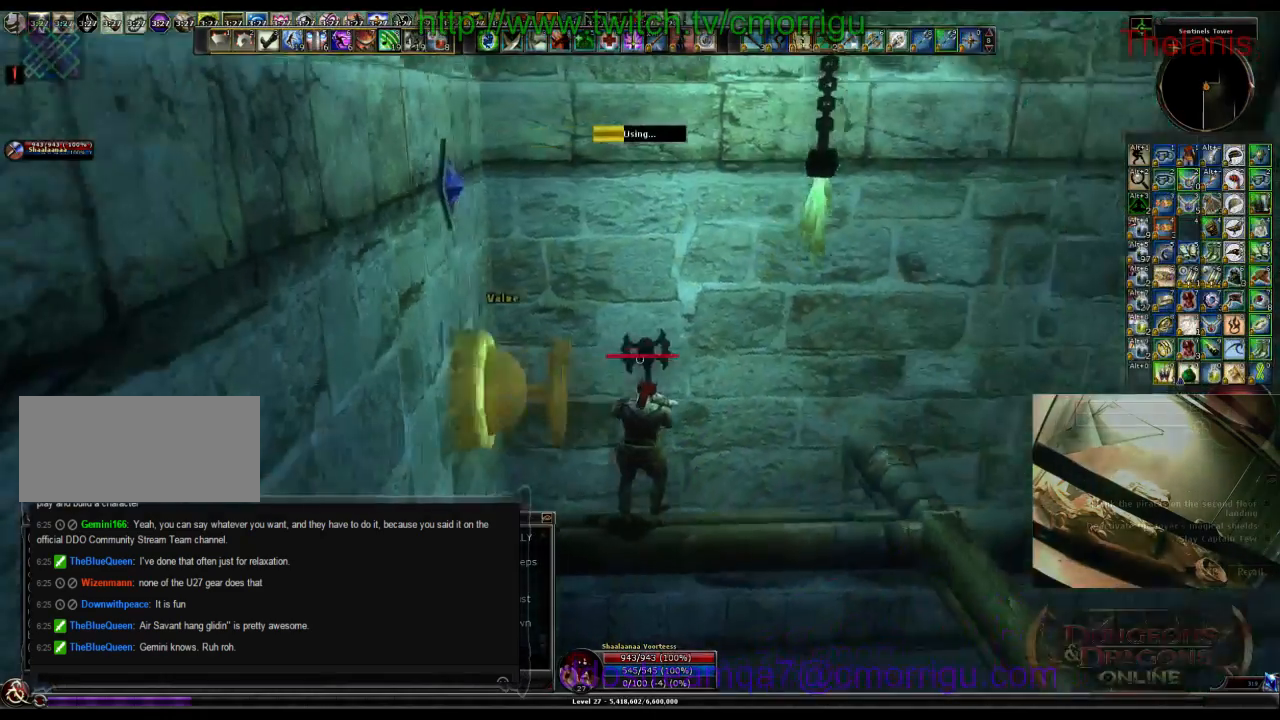
{"keys": [], "events": []}
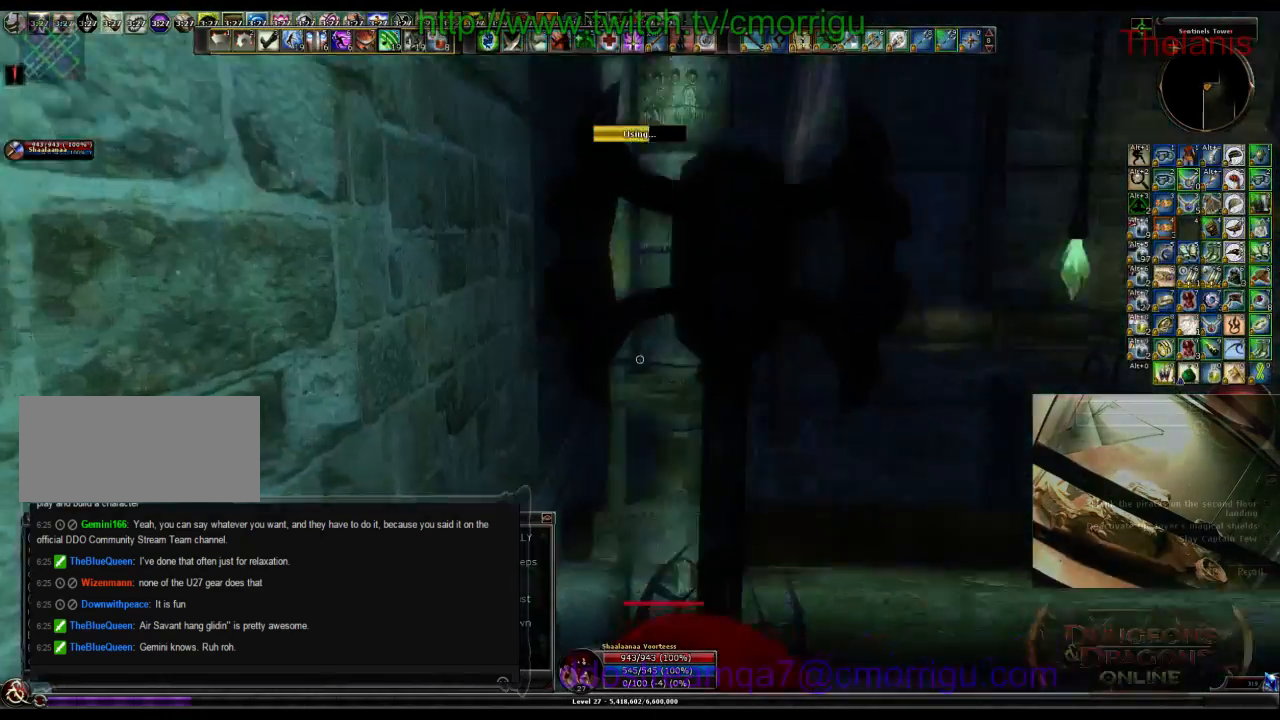
{"keys": [], "events": []}
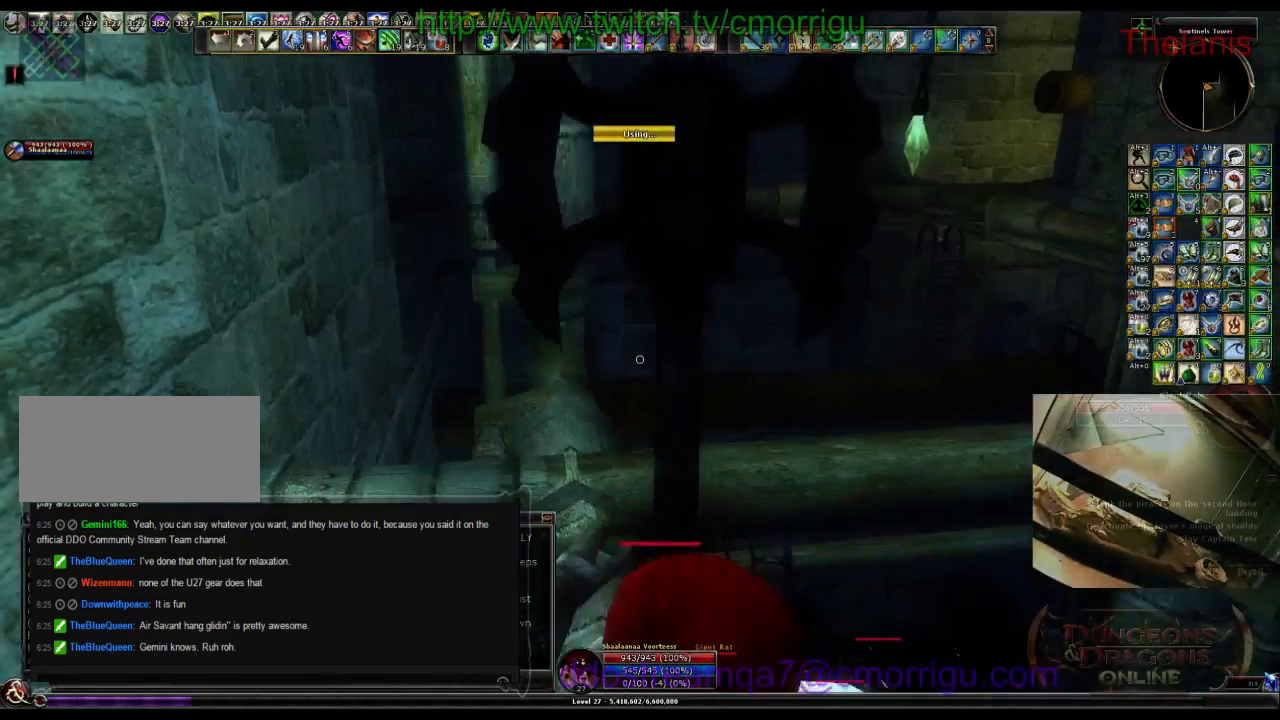
{"keys": ["w"], "events": [[366, "w", "down"]]}
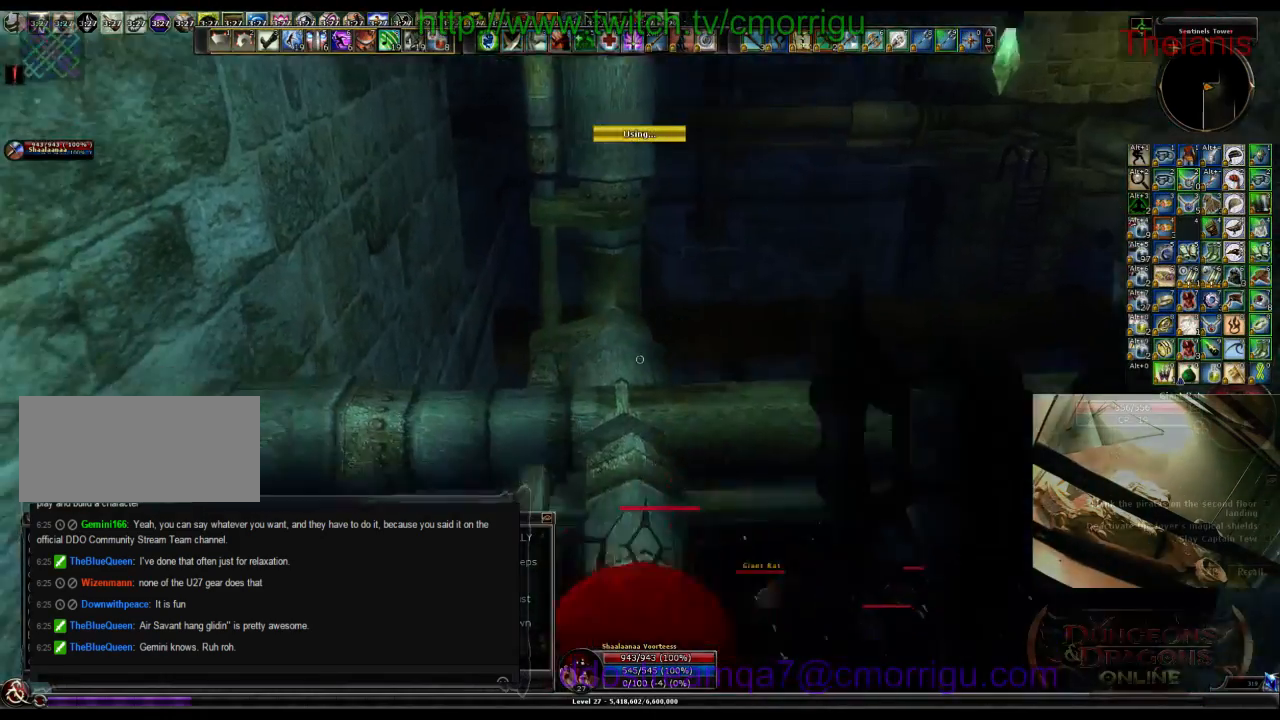
{"keys": [], "events": [[266, "w", "up"]]}
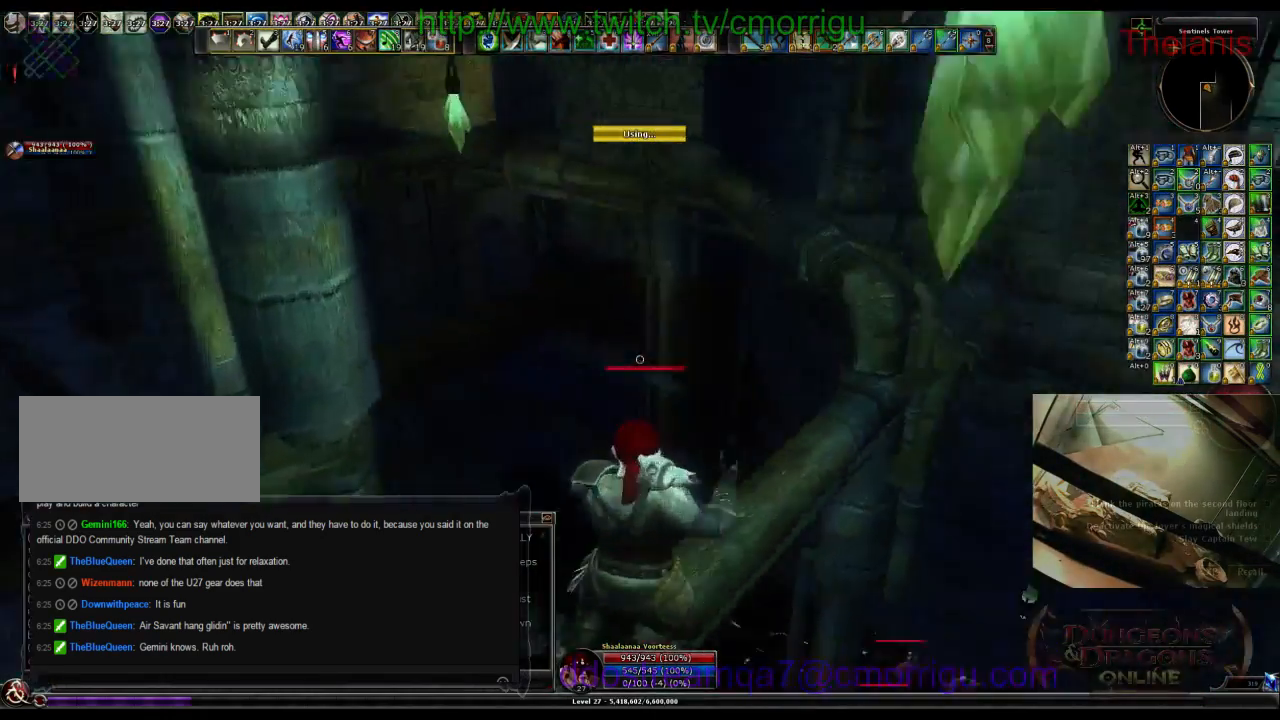
{"keys": ["w"], "events": [[333, "w", "down"]]}
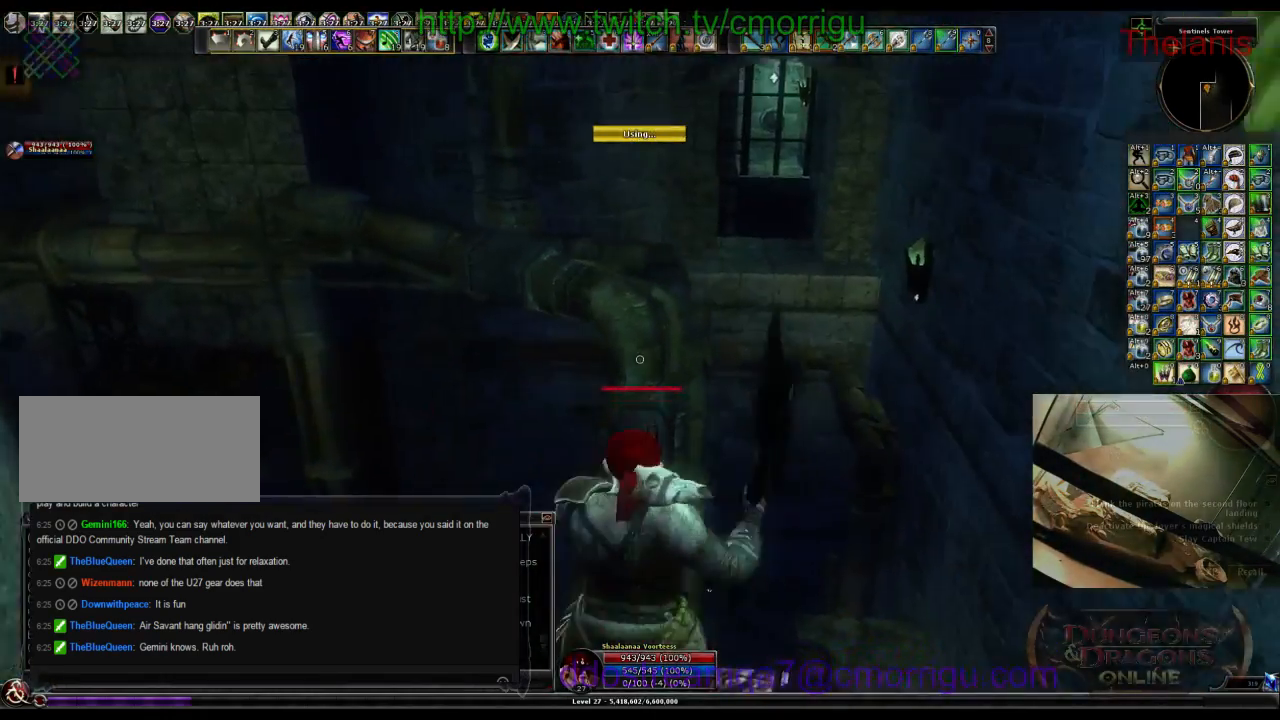
{"keys": ["w"], "events": [[66, "space", "down"], [300, "space", "up"]]}
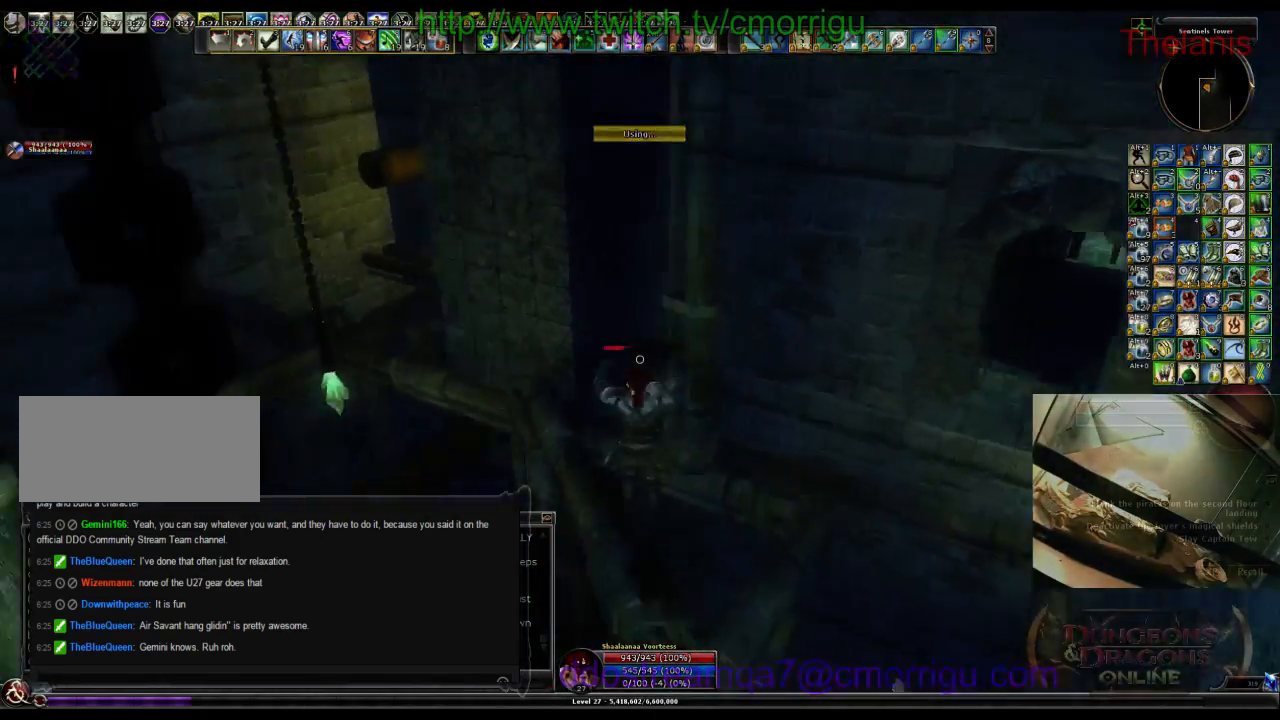
{"keys": ["w"], "events": []}